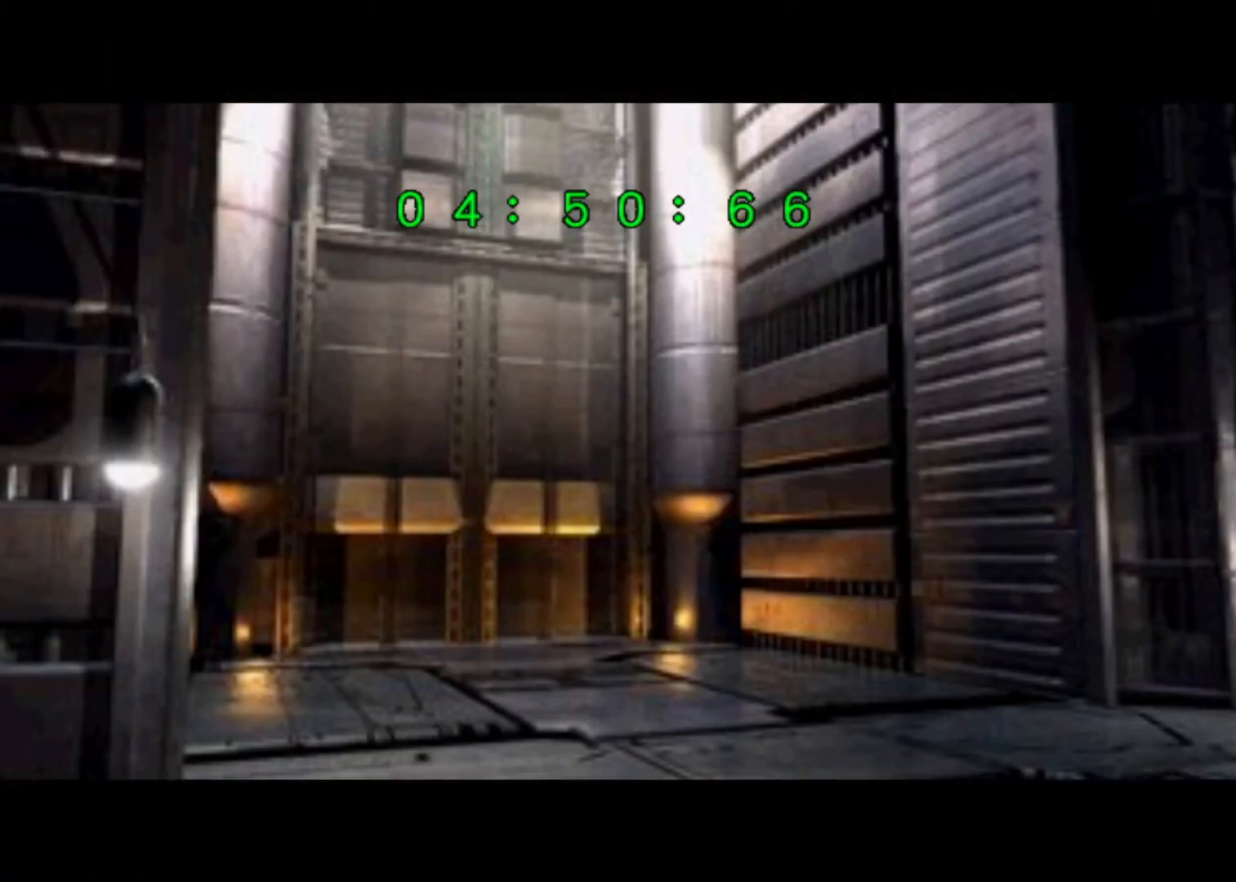
Gameplay with keyboard; each line is a JSON object with the keys held at the frame after it. "events" lists presses ("down") and releases ("up") of "action", "aim", "cancel", "down", "left", "menu", "quick", "right", "sub" and "up" between this image and that frame as [ms after this image, input, new state], when the widget could be followed in between. No other keys are recorded. Mouse input is not recorded. Key names are as the overlay labels them; some are game actions (e.g. jump) rather than physical keys.
{"keys": ["up"], "events": [[67, "left", "down"], [133, "left", "up"], [200, "left", "down"], [300, "left", "up"], [400, "left", "down"], [433, "left", "up"]]}
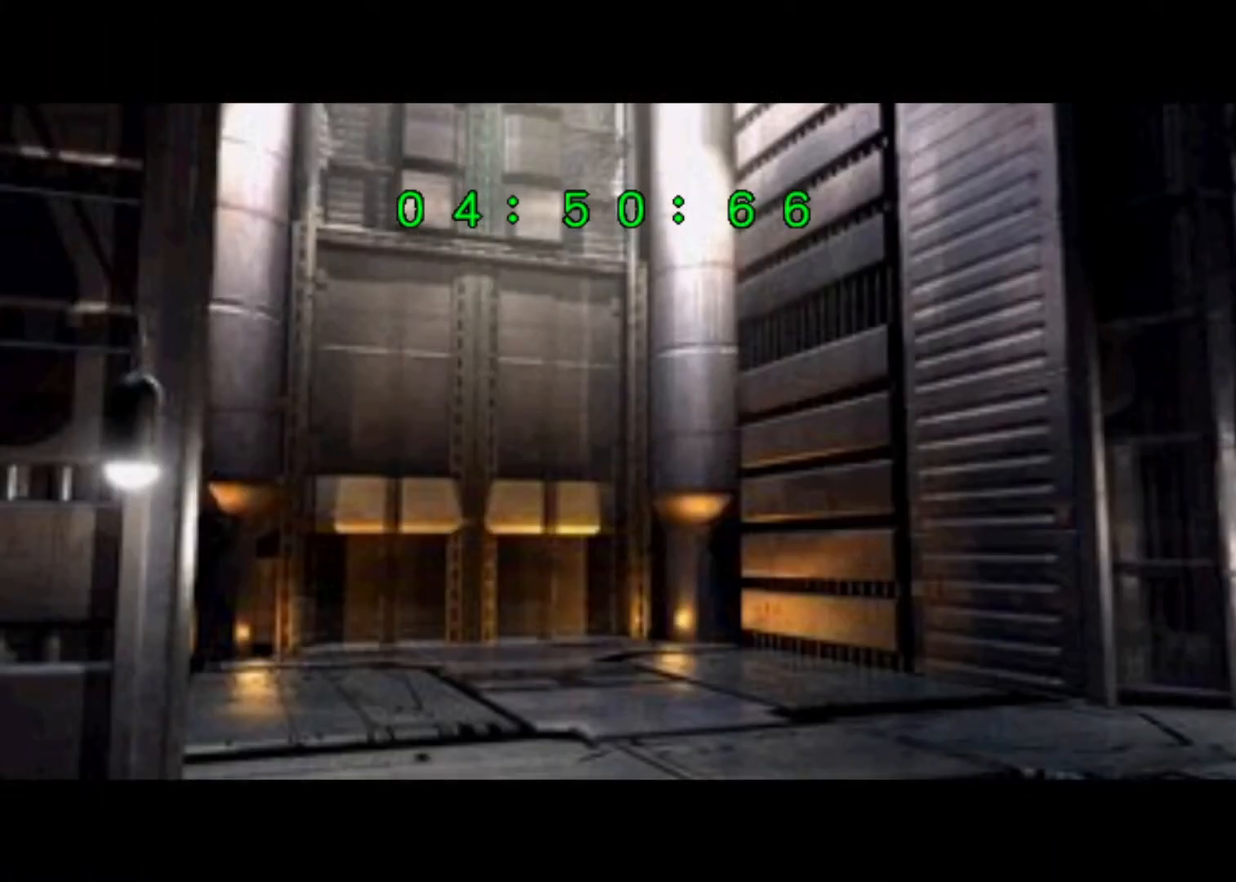
{"keys": ["up"], "events": [[100, "left", "down"], [200, "left", "up"], [267, "left", "down"], [367, "left", "up"], [467, "left", "down"], [500, "left", "up"]]}
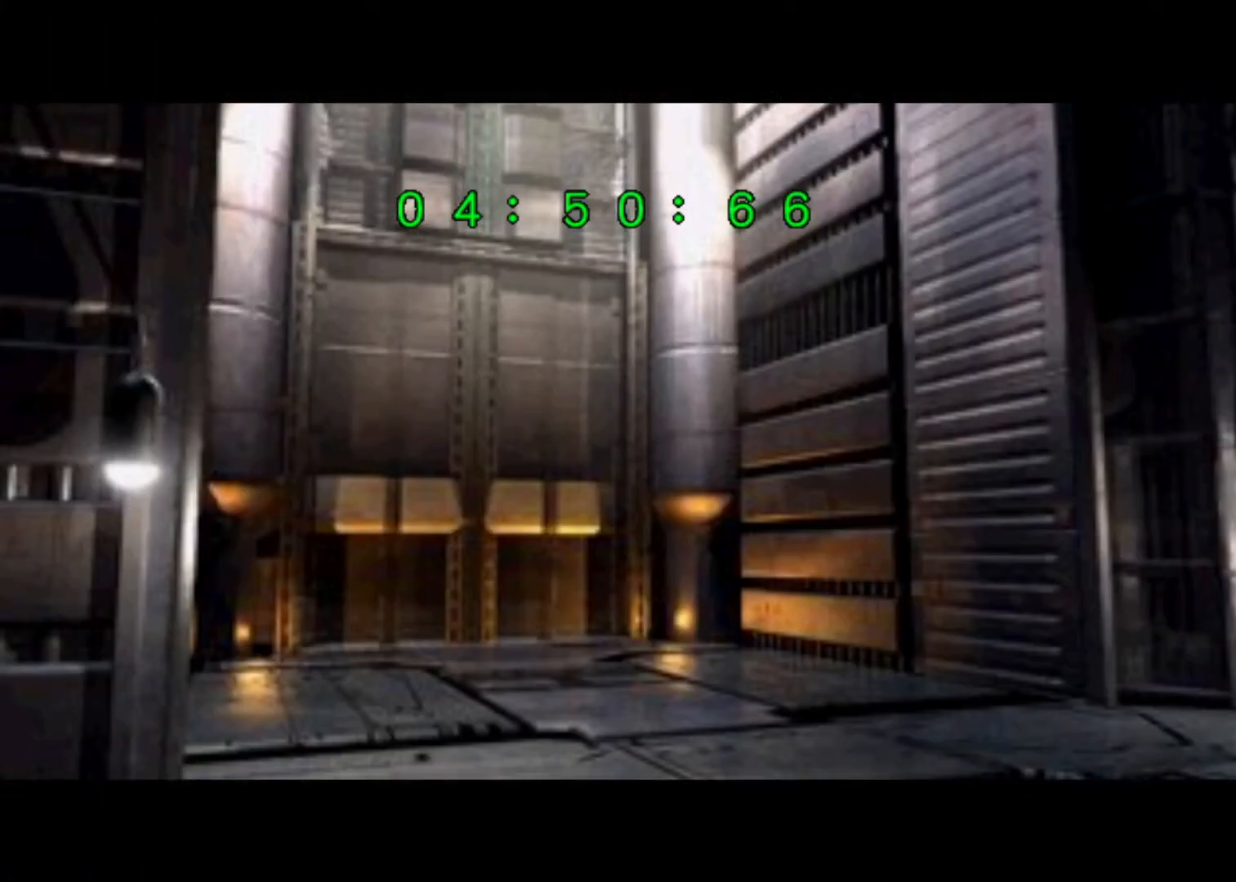
{"keys": ["up"], "events": [[167, "left", "down"], [233, "left", "up"], [333, "left", "down"], [433, "left", "up"]]}
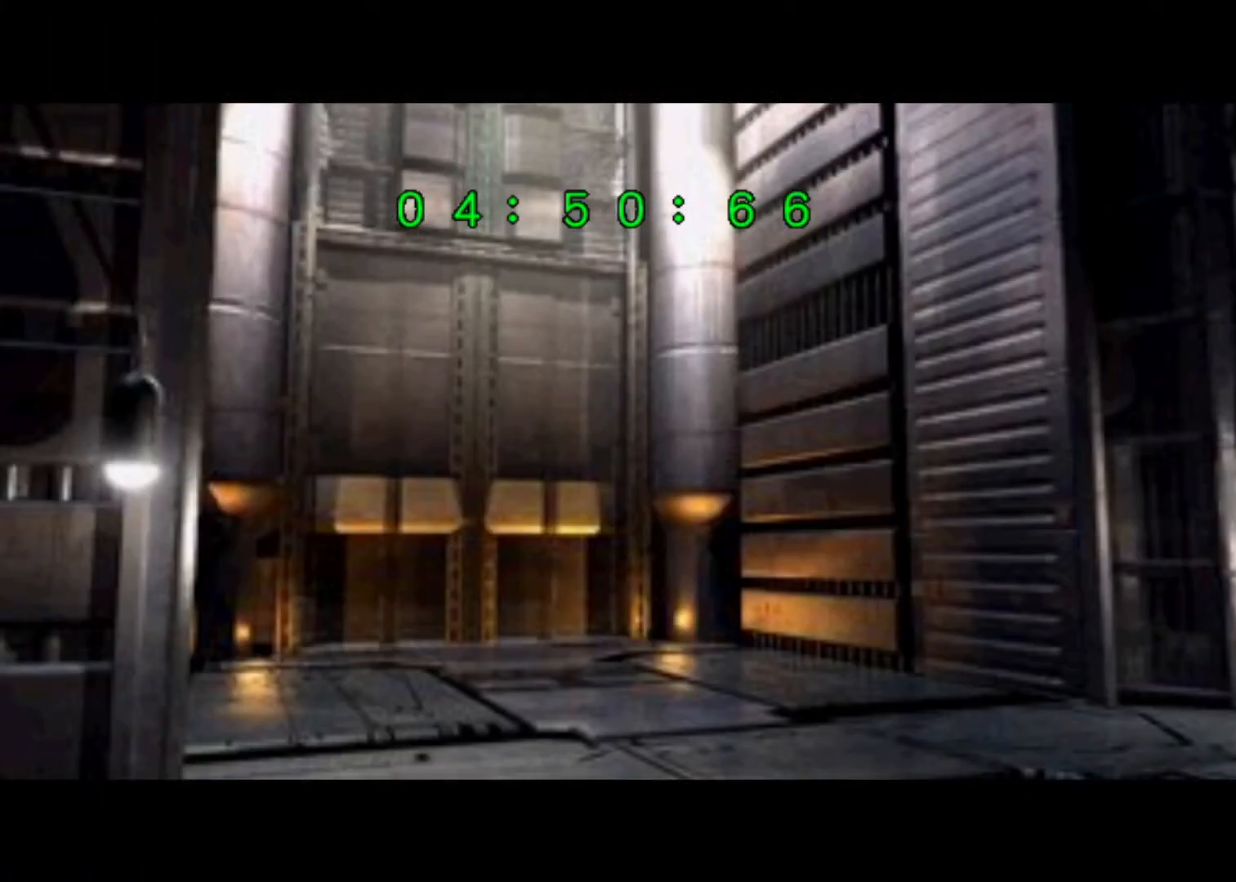
{"keys": ["up"], "events": [[33, "left", "down"], [133, "left", "up"], [200, "left", "down"], [300, "left", "up"], [400, "left", "down"], [500, "left", "up"]]}
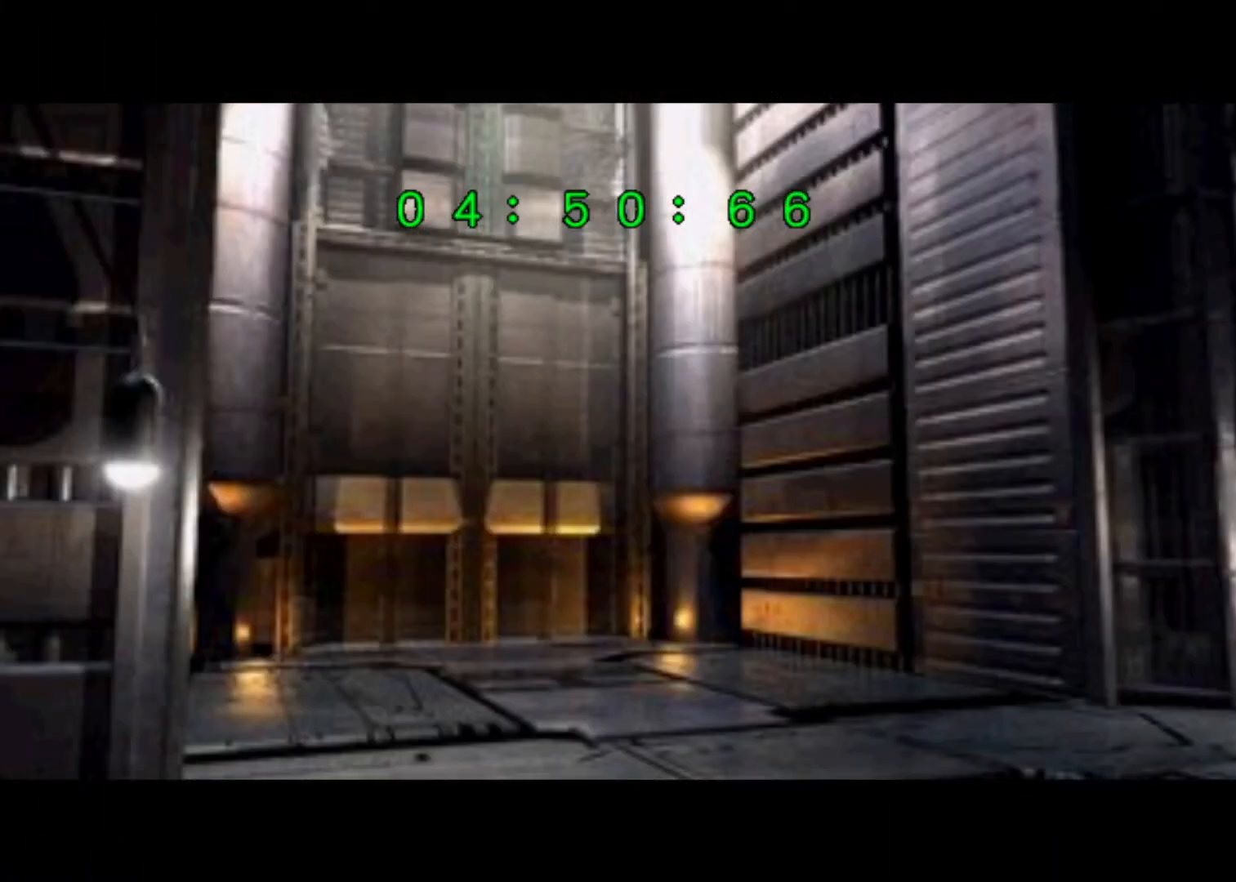
{"keys": ["up"], "events": [[100, "left", "down"], [167, "left", "up"], [267, "left", "down"], [333, "left", "up"], [467, "left", "down"], [500, "left", "up"]]}
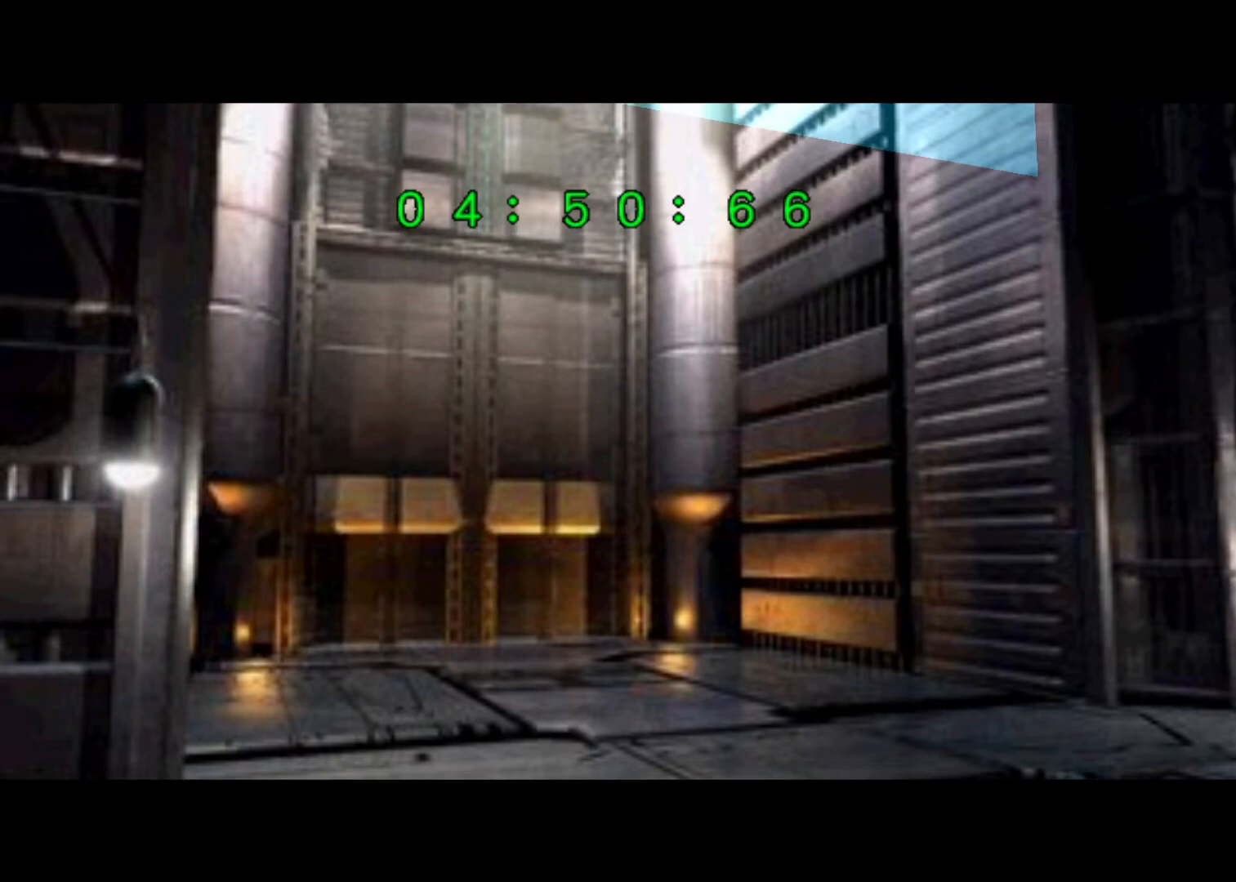
{"keys": ["up"], "events": [[100, "left", "down"], [167, "left", "up"], [300, "left", "down"], [333, "left", "up"]]}
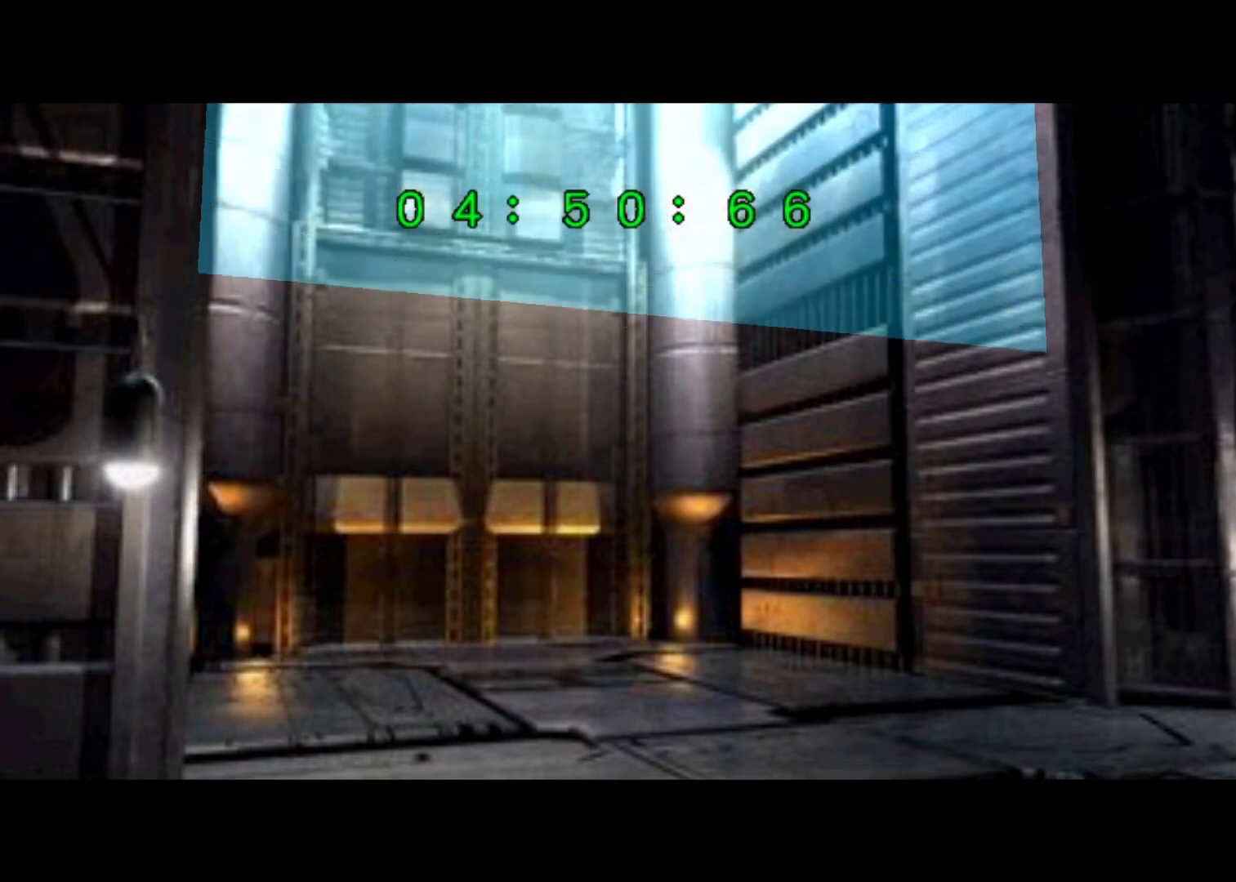
{"keys": ["up"], "events": [[33, "left", "down"], [67, "left", "up"], [133, "left", "down"], [200, "left", "up"], [400, "left", "down"], [500, "left", "up"]]}
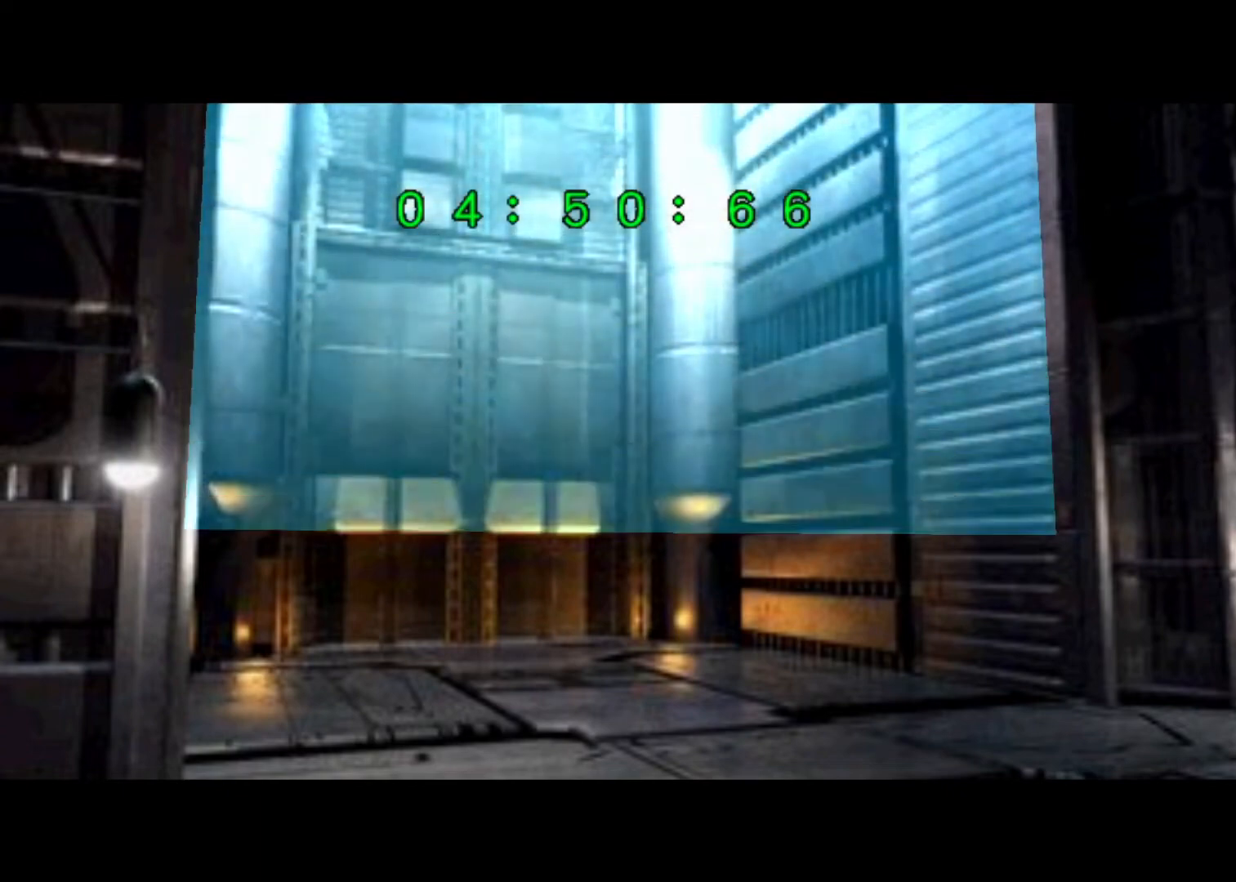
{"keys": ["left", "up"], "events": [[100, "left", "down"], [133, "left", "up"], [267, "left", "down"], [367, "left", "up"], [467, "left", "down"]]}
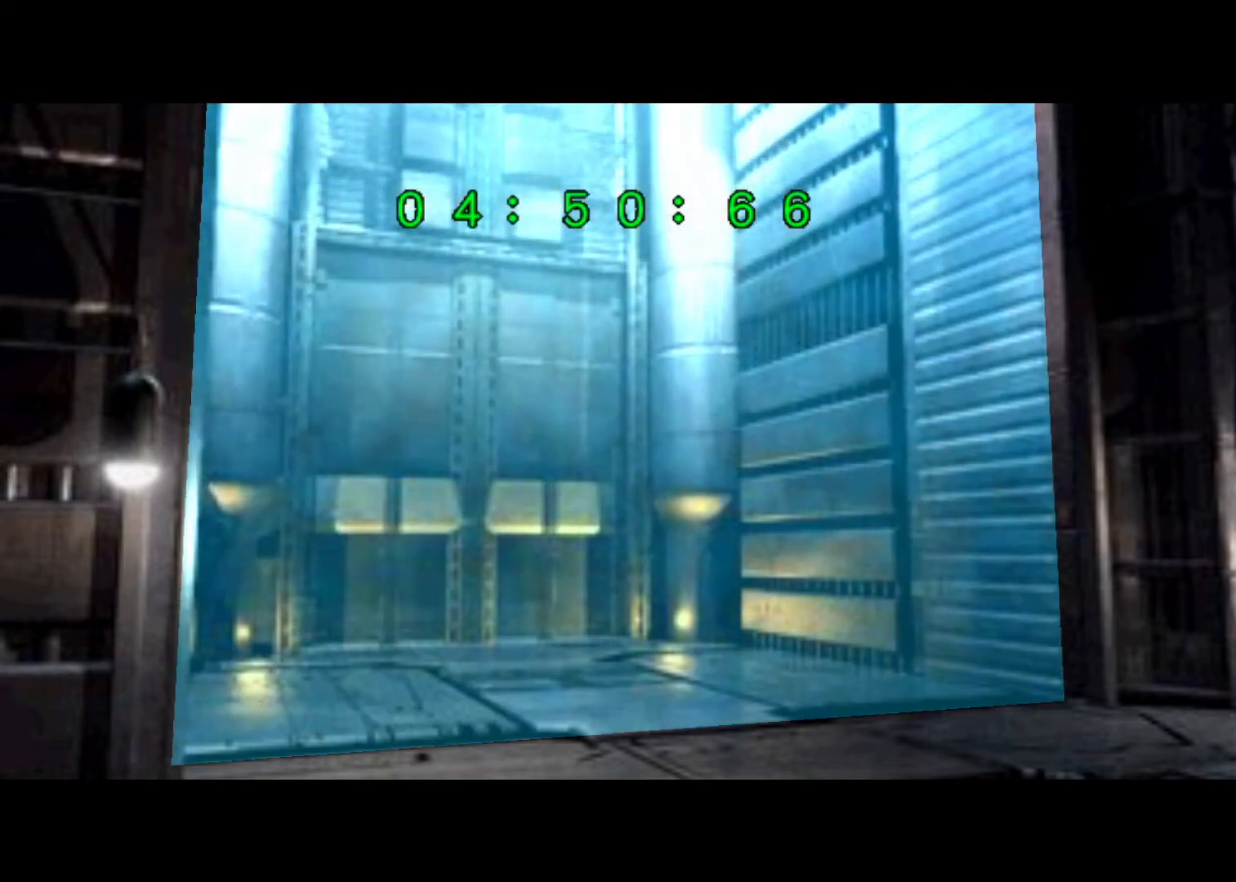
{"keys": ["left", "up"], "events": [[67, "left", "up"], [167, "left", "down"], [433, "left", "up"], [467, "left", "down"]]}
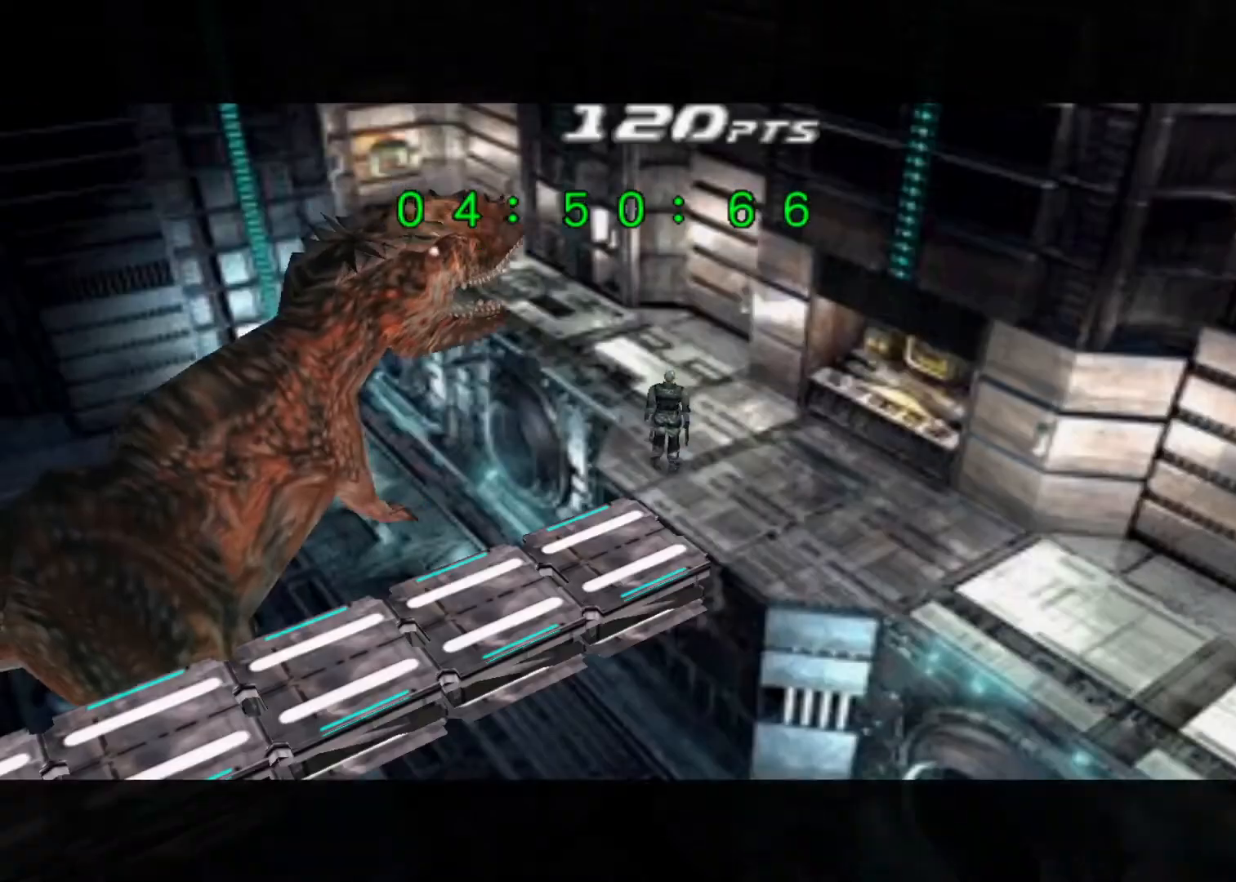
{"keys": ["up"], "events": [[267, "left", "up"]]}
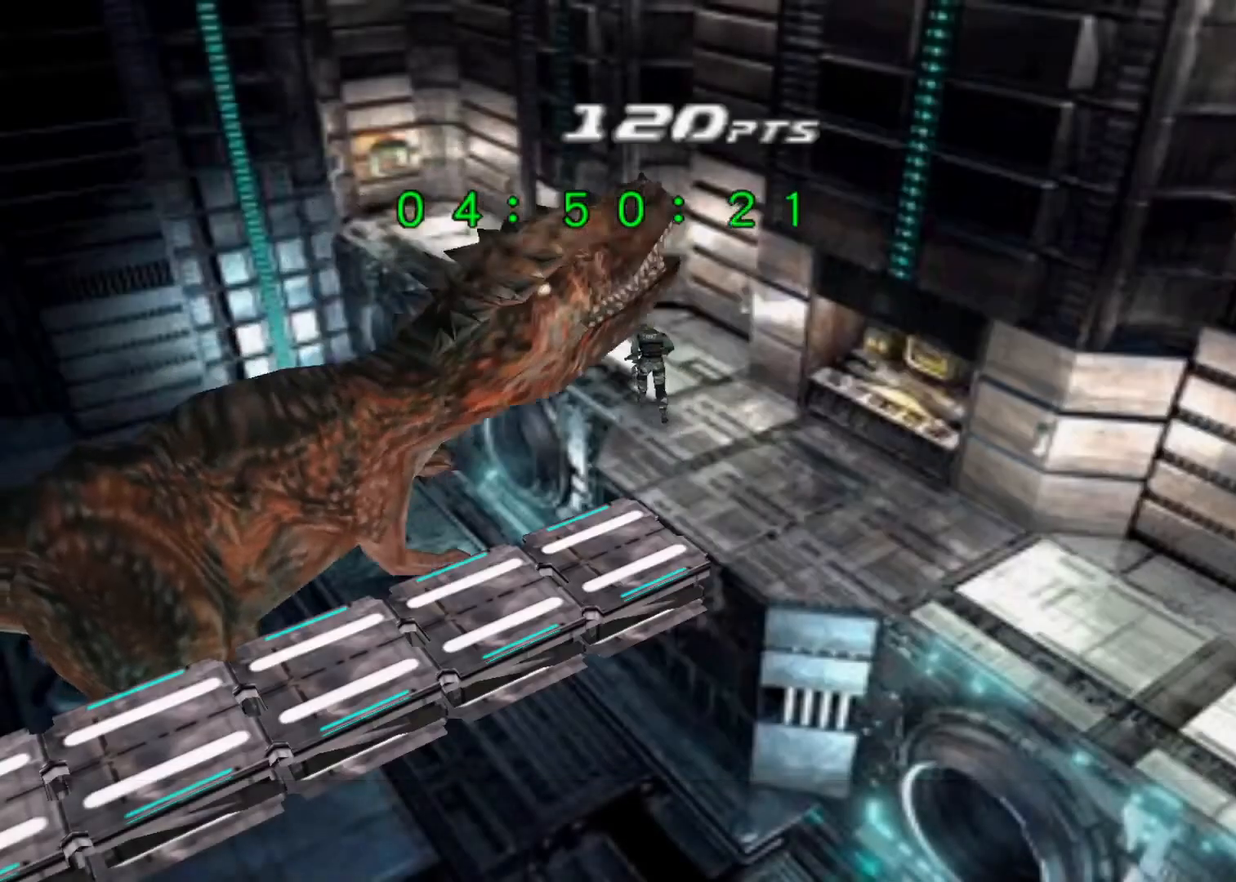
{"keys": ["up"], "events": [[133, "left", "down"], [233, "left", "up"]]}
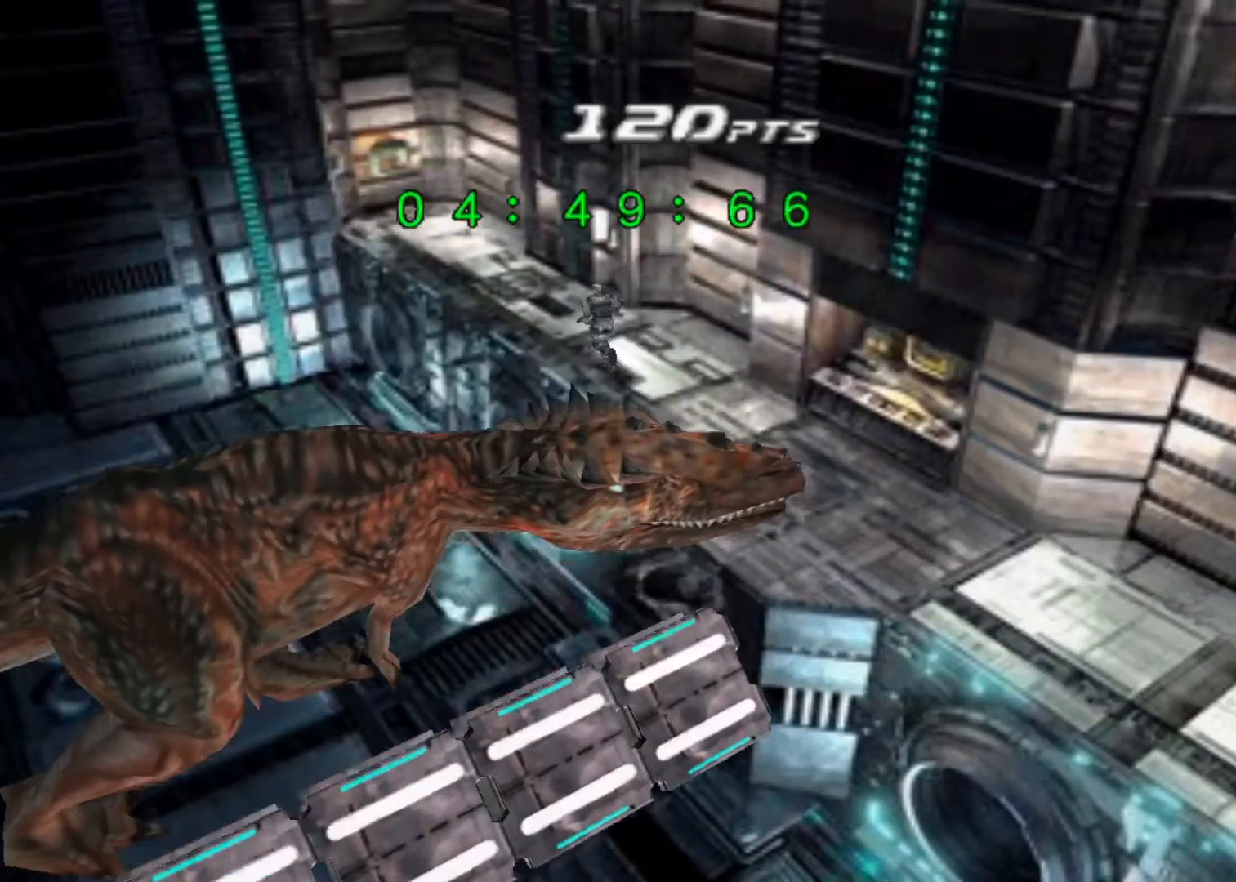
{"keys": ["up"], "events": []}
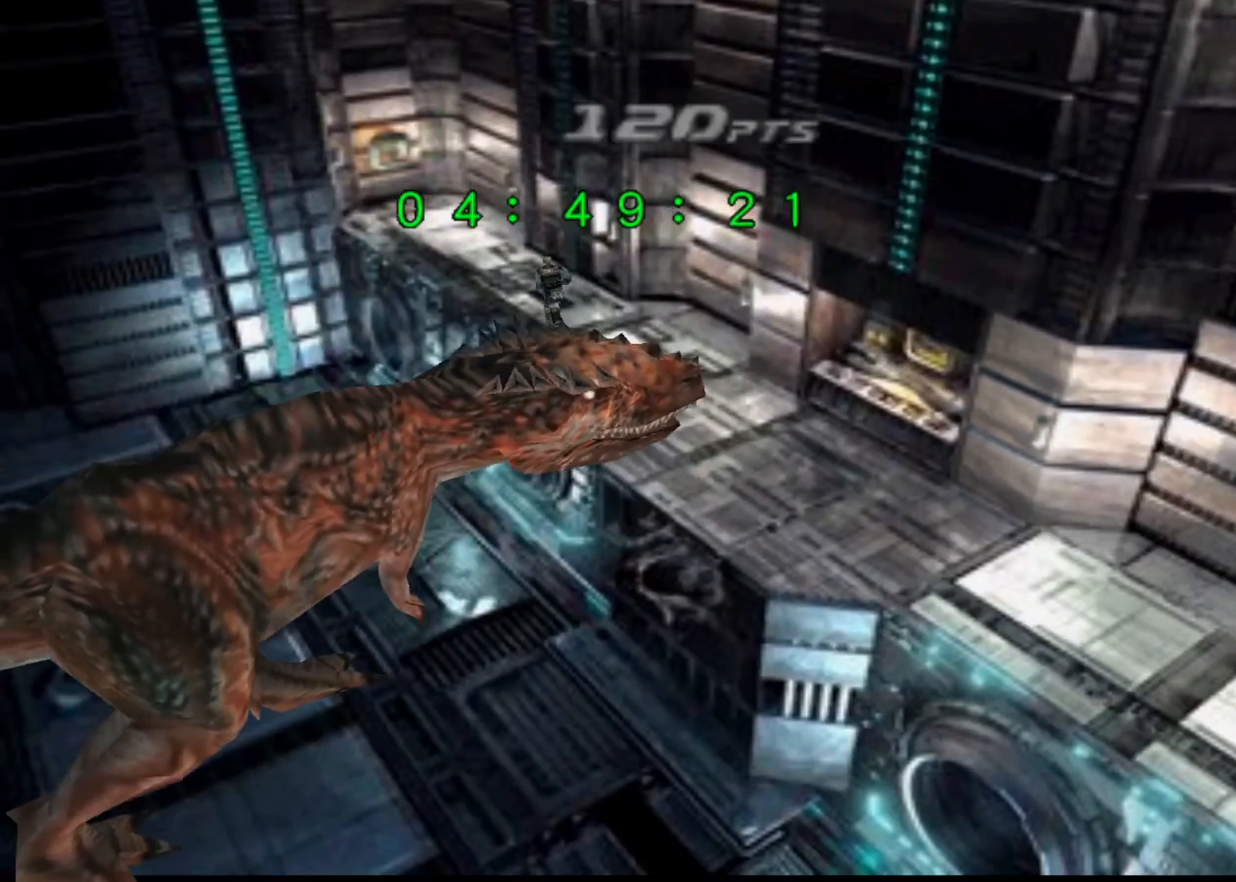
{"keys": ["up"], "events": []}
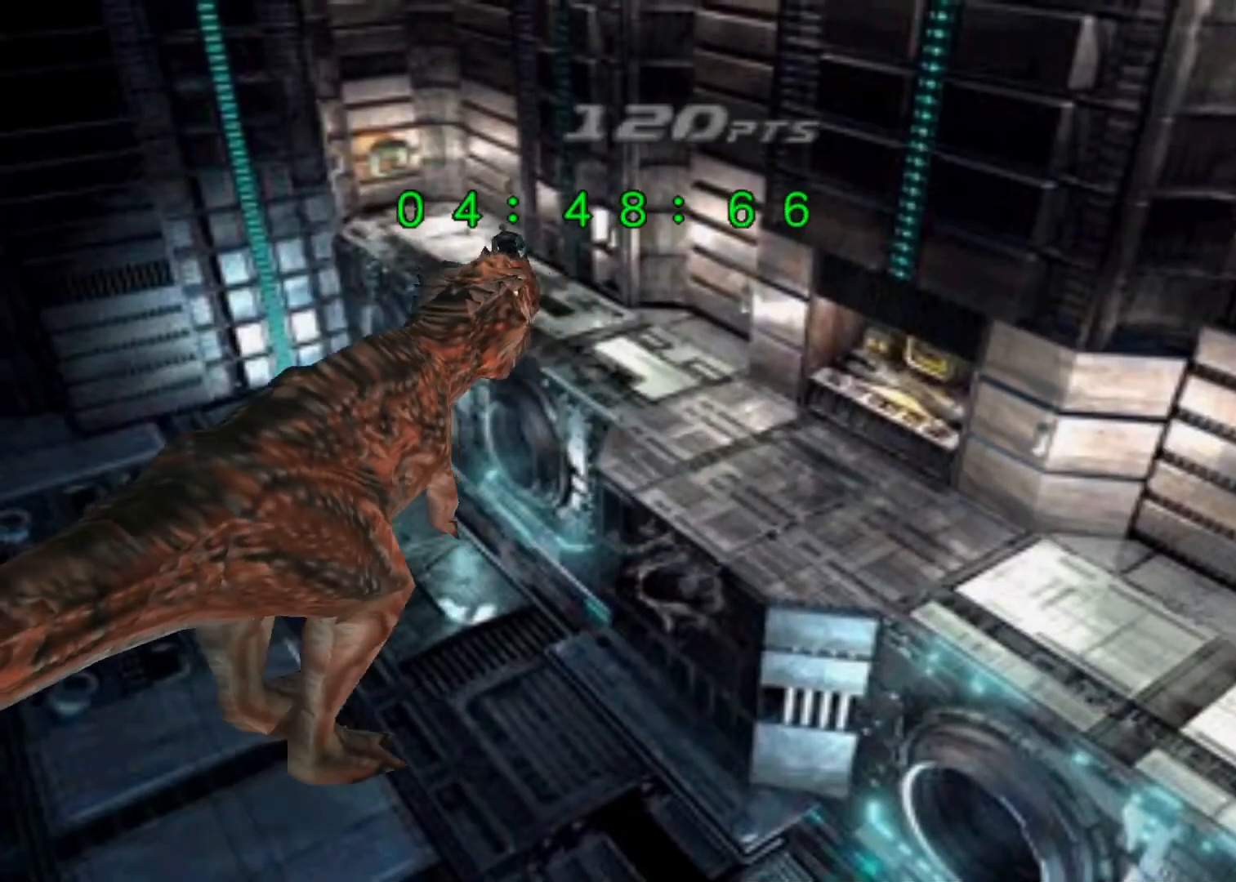
{"keys": ["up"], "events": [[267, "action", "down"], [367, "action", "up"], [467, "action", "down"], [500, "action", "up"]]}
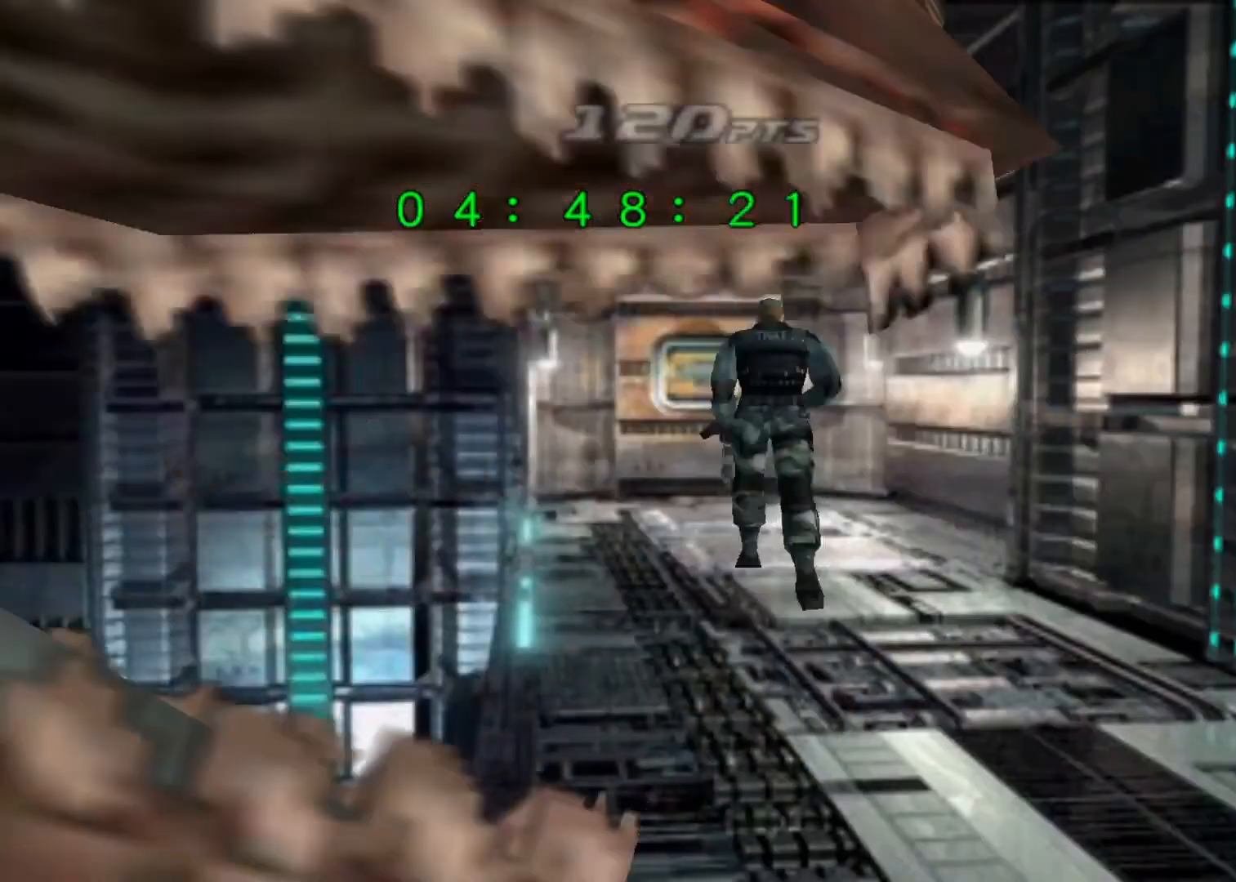
{"keys": ["action", "up"], "events": [[100, "action", "down"], [167, "action", "up"], [233, "action", "down"], [300, "action", "up"], [333, "action", "down"], [433, "action", "up"], [467, "action", "down"]]}
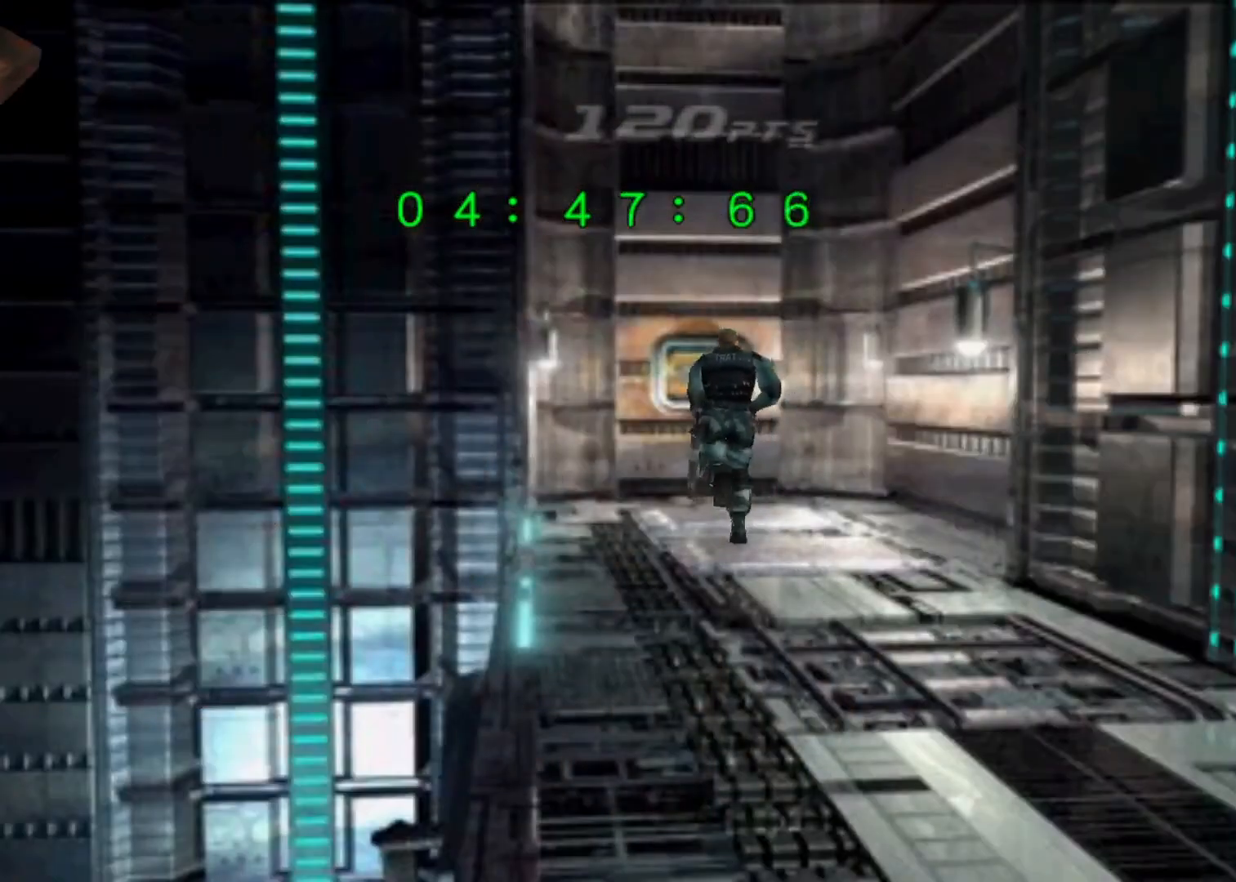
{"keys": ["action", "up"], "events": [[33, "action", "up"], [133, "action", "down"], [167, "action", "up"], [367, "action", "down"], [400, "action", "up"], [500, "action", "down"]]}
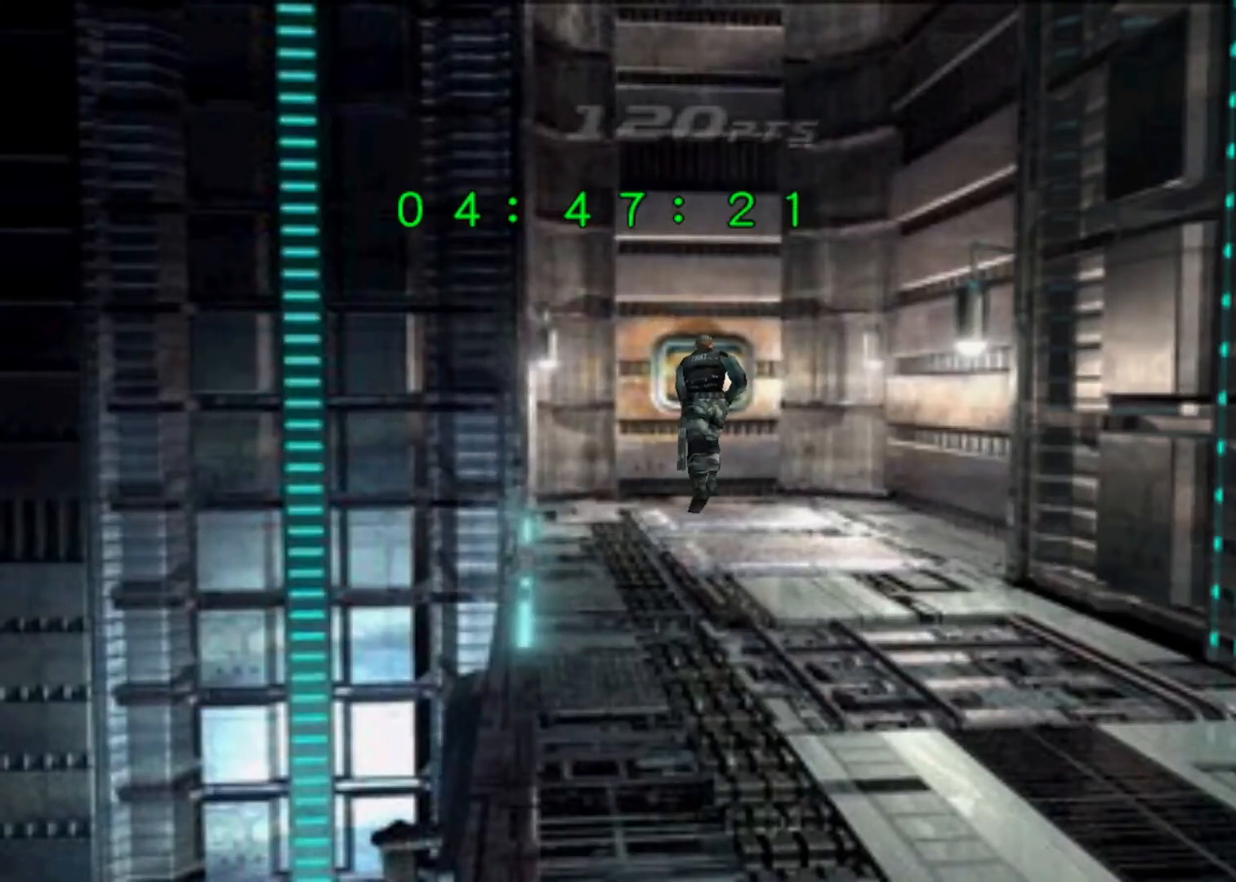
{"keys": ["action", "up"], "events": [[33, "action", "up"], [133, "action", "down"], [200, "action", "up"], [233, "action", "down"], [267, "action", "up"], [367, "action", "down"], [433, "action", "up"], [500, "action", "down"]]}
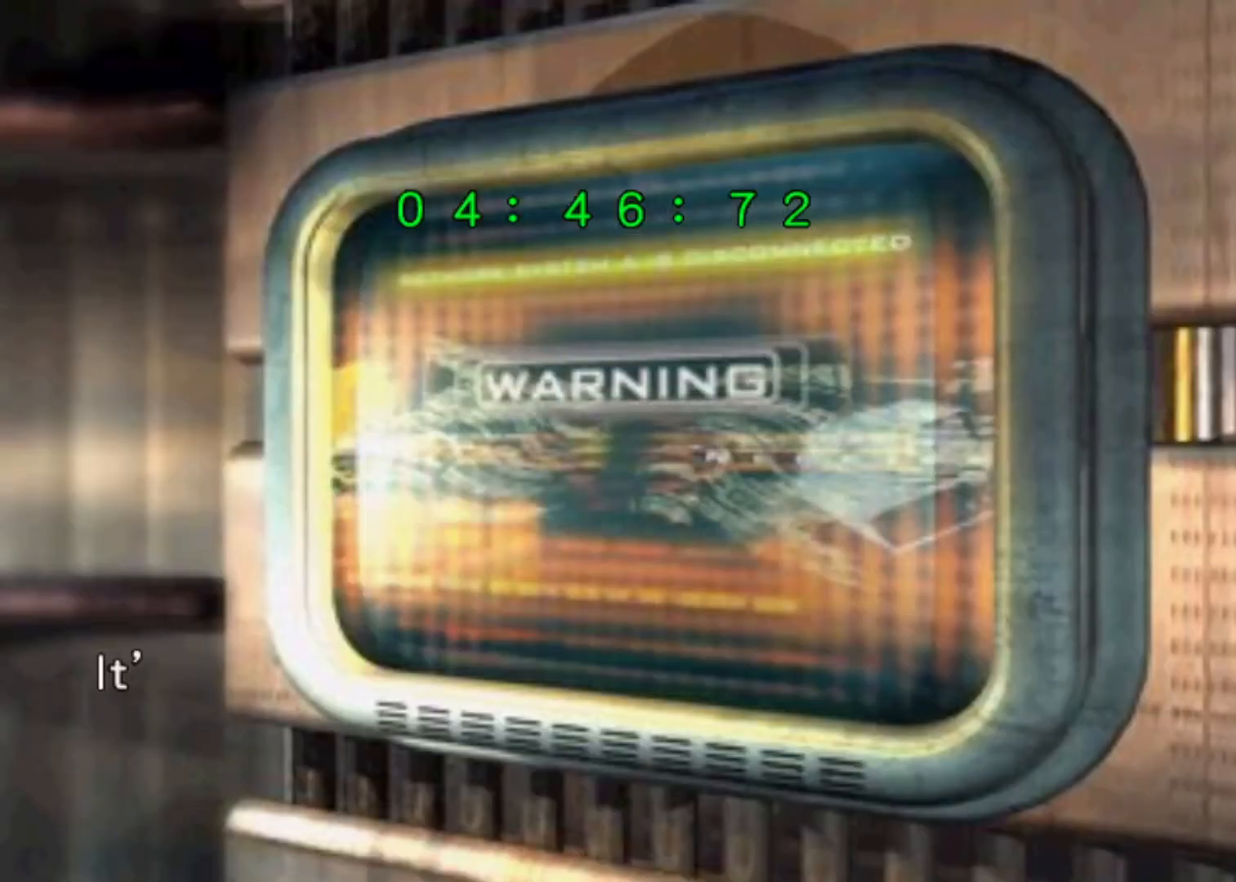
{"keys": ["action"], "events": [[67, "action", "up"], [100, "action", "down"], [200, "action", "up"], [200, "up", "up"], [233, "action", "down"], [300, "action", "up"], [400, "action", "down"], [433, "action", "up"], [467, "action", "down"]]}
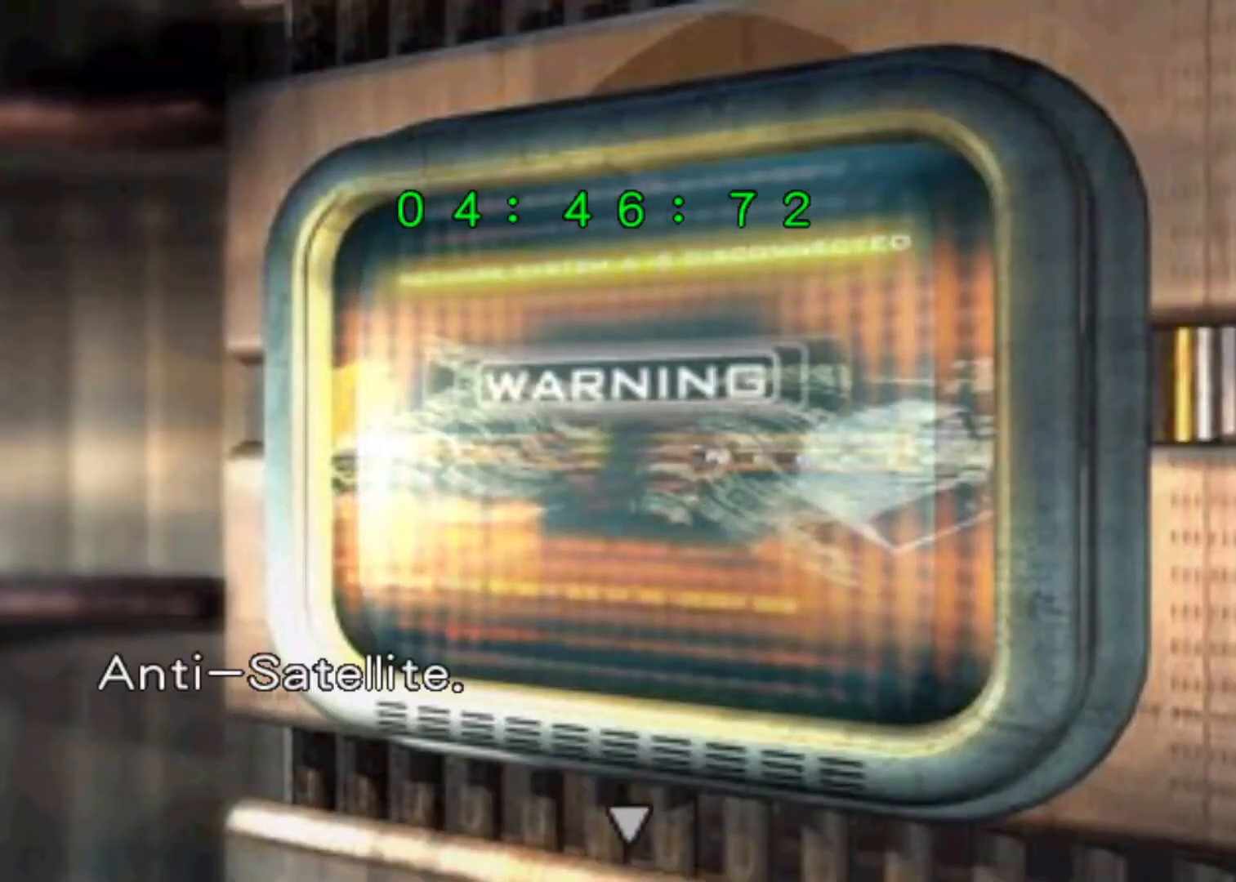
{"keys": ["action"], "events": [[33, "action", "up"], [133, "action", "down"], [167, "action", "up"], [267, "action", "down"], [300, "action", "up"], [500, "action", "down"]]}
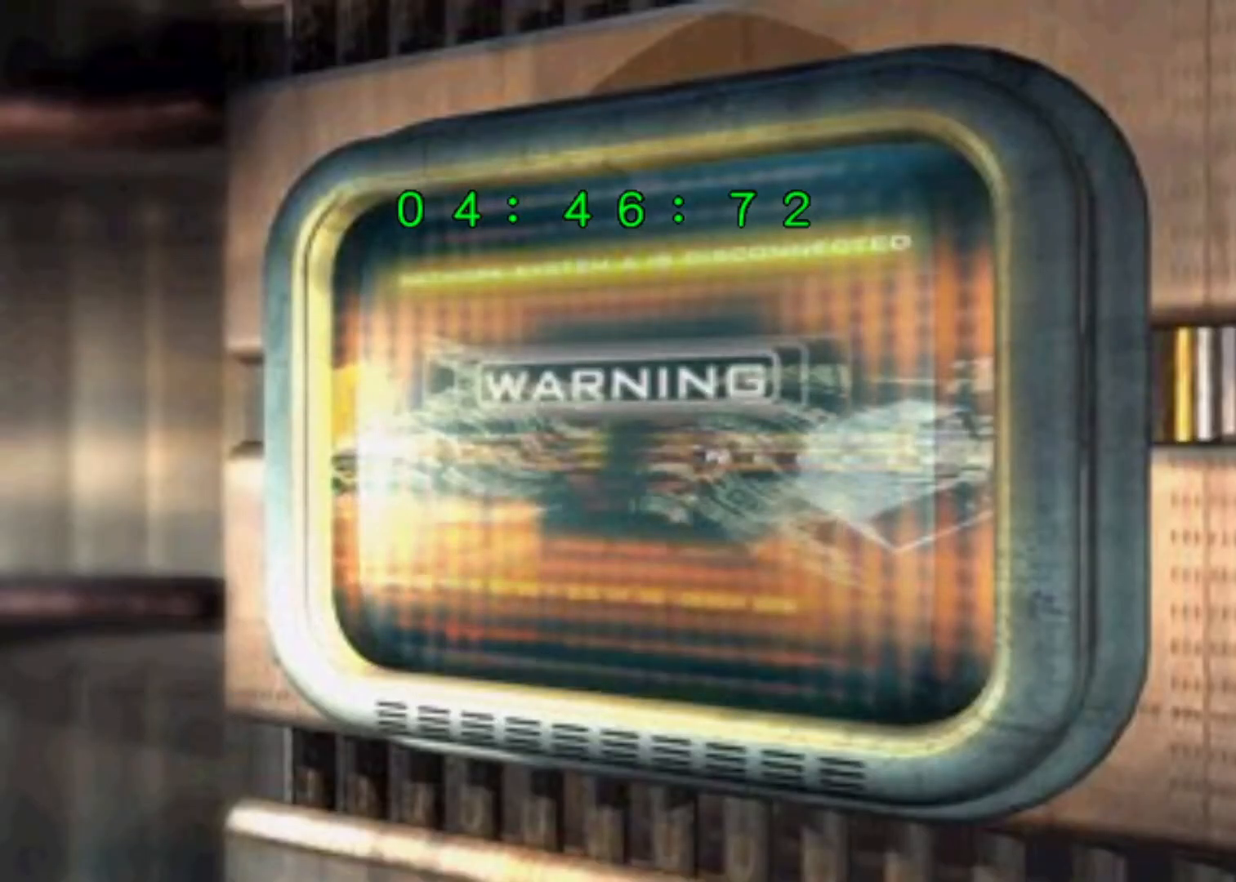
{"keys": [], "events": [[33, "action", "up"], [133, "action", "down"], [200, "action", "up"], [233, "action", "down"], [333, "action", "up"]]}
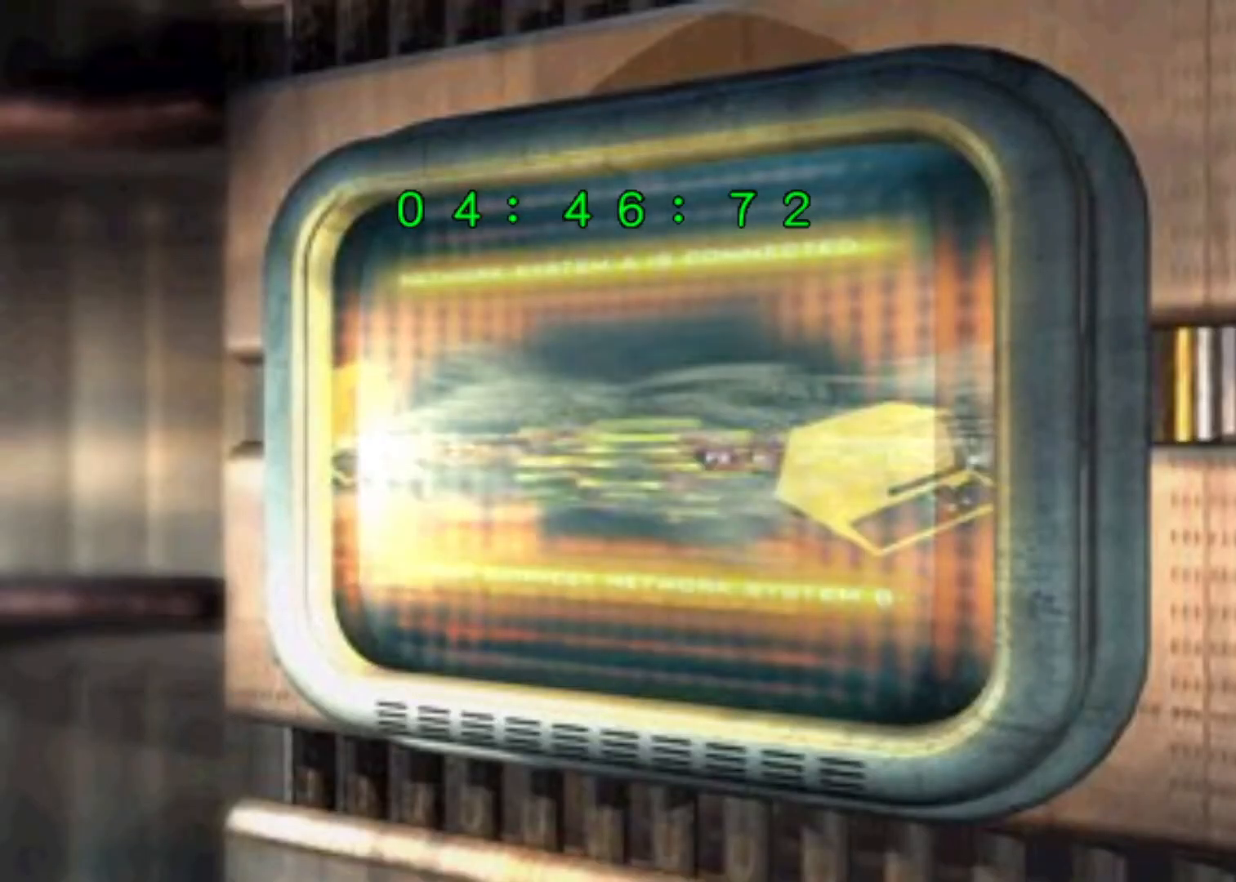
{"keys": ["quick"], "events": [[467, "quick", "down"]]}
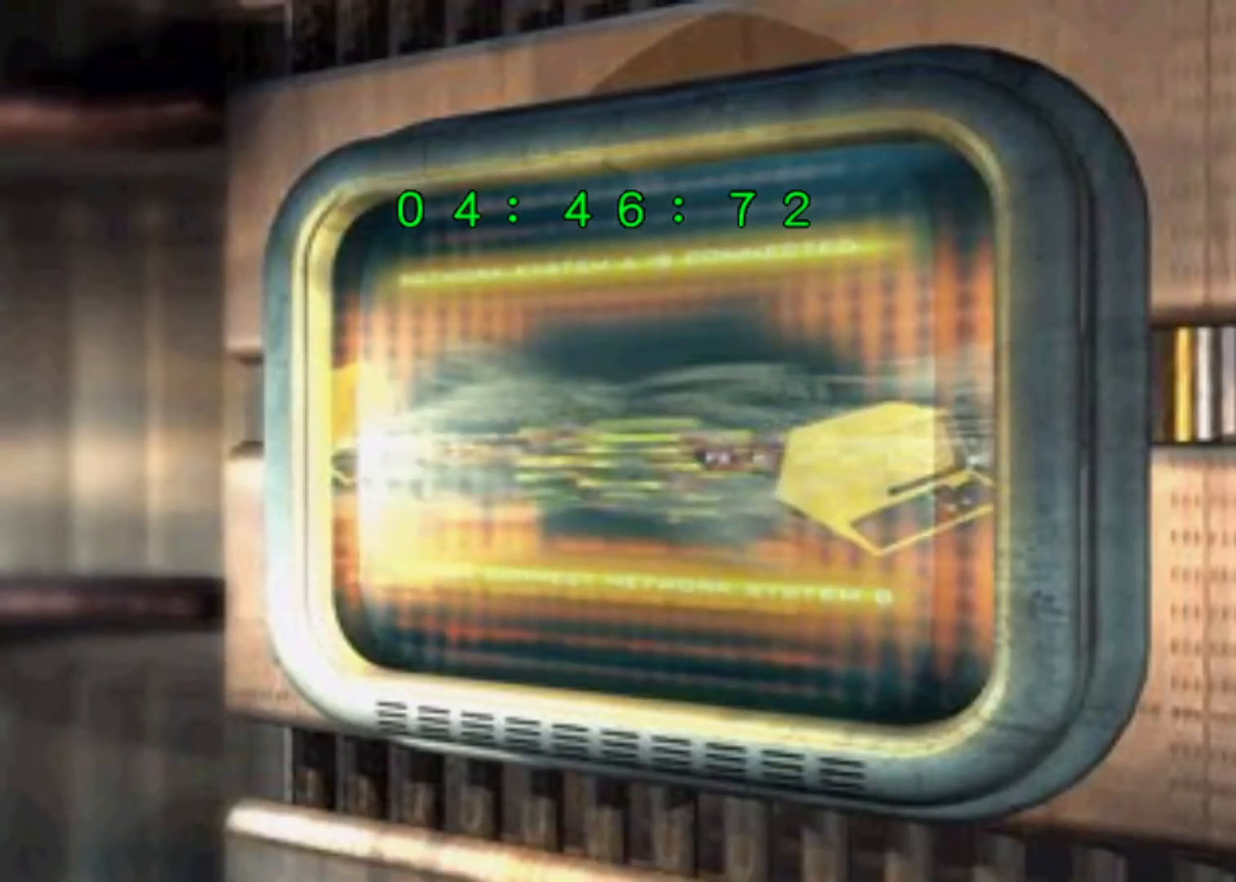
{"keys": [], "events": [[67, "quick", "up"], [167, "quick", "down"], [200, "quick", "up"], [300, "quick", "down"], [367, "quick", "up"], [467, "quick", "down"], [500, "quick", "up"]]}
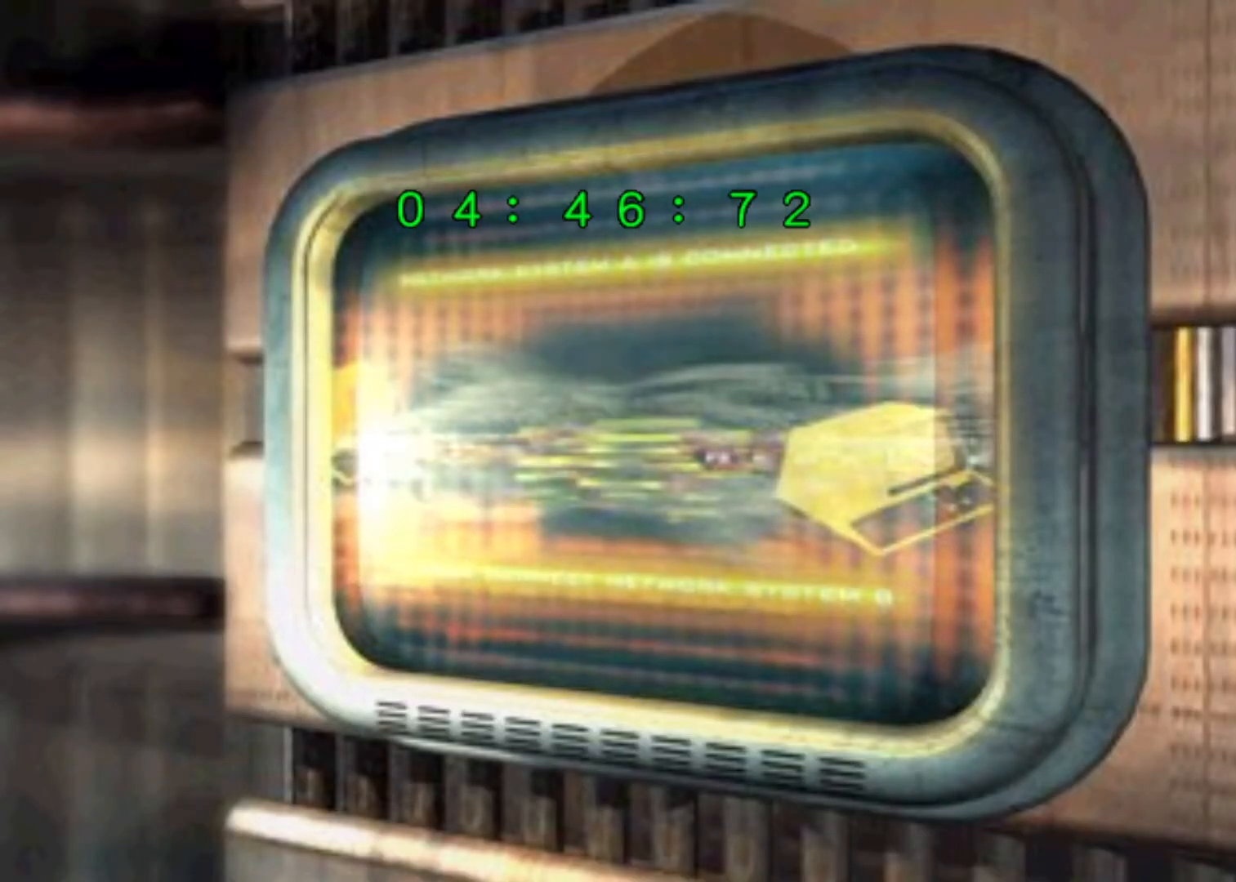
{"keys": ["quick"], "events": [[100, "quick", "down"], [133, "quick", "up"], [233, "quick", "down"], [267, "quick", "up"], [367, "quick", "down"], [433, "quick", "up"], [500, "quick", "down"]]}
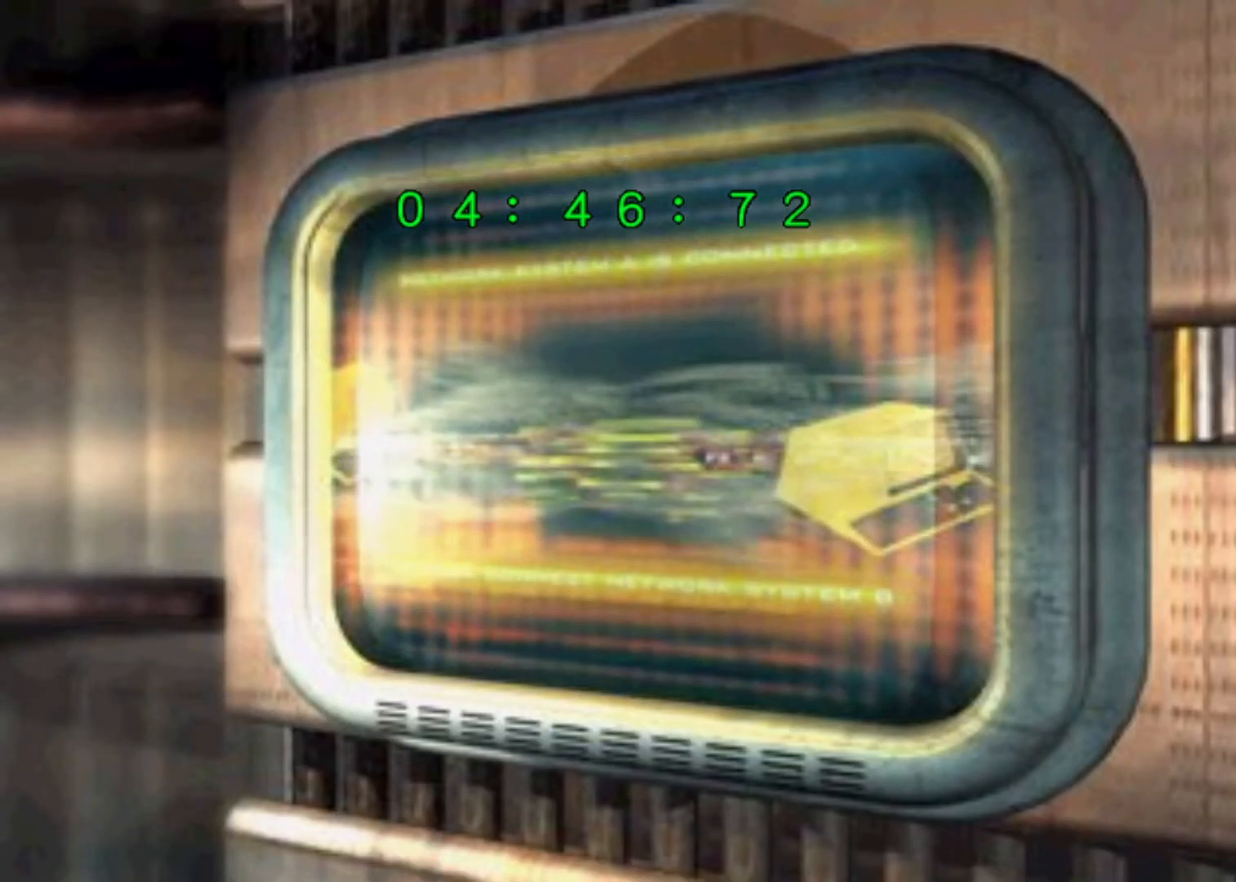
{"keys": [], "events": [[67, "quick", "up"], [100, "quick", "down"], [200, "quick", "up"], [233, "quick", "down"], [300, "quick", "up"], [400, "quick", "down"], [433, "quick", "up"]]}
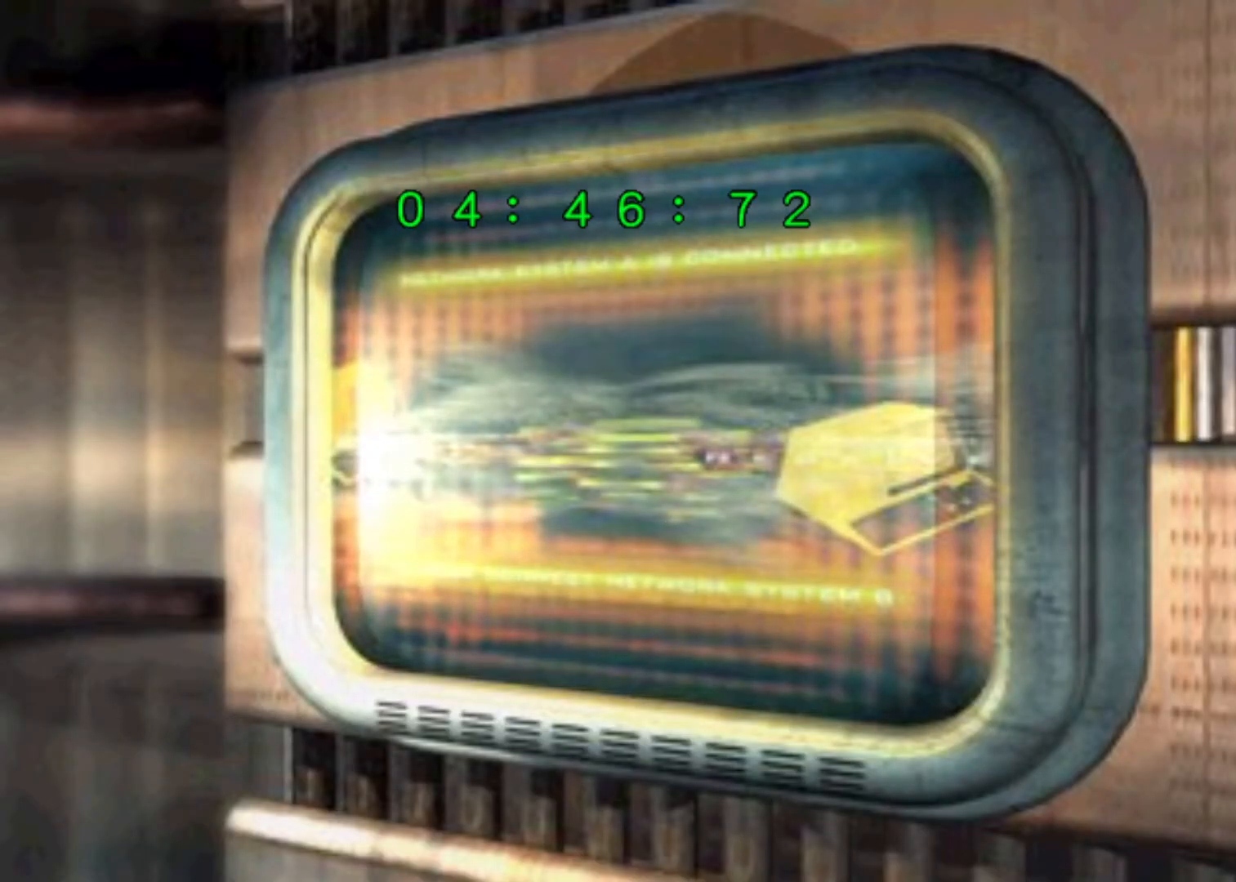
{"keys": [], "events": [[33, "quick", "down"], [67, "quick", "up"], [167, "quick", "down"], [200, "quick", "up"], [300, "quick", "down"], [367, "quick", "up"], [433, "quick", "down"], [500, "quick", "up"]]}
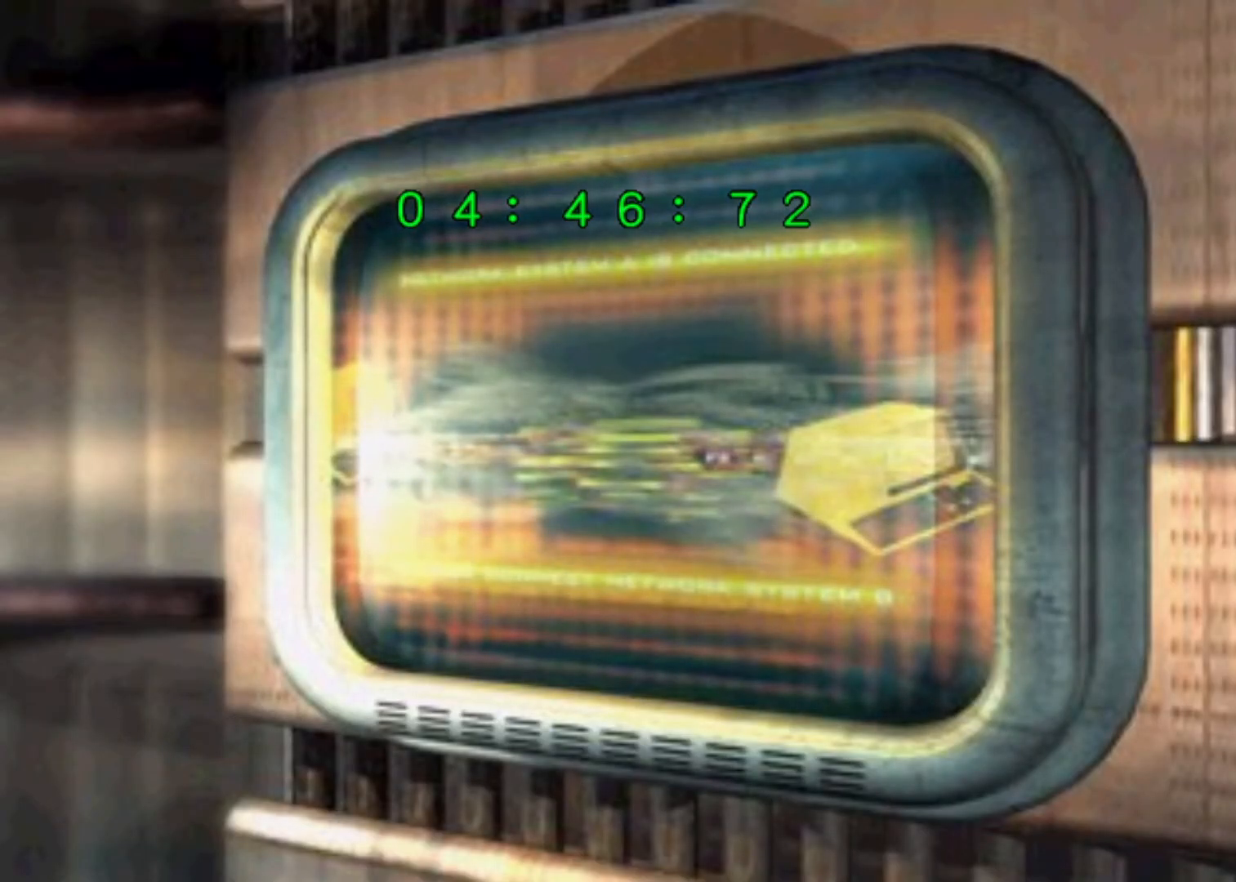
{"keys": ["quick"], "events": [[100, "quick", "down"], [200, "quick", "up"], [233, "quick", "down"], [333, "quick", "up"], [433, "quick", "down"], [467, "quick", "up"], [500, "quick", "down"]]}
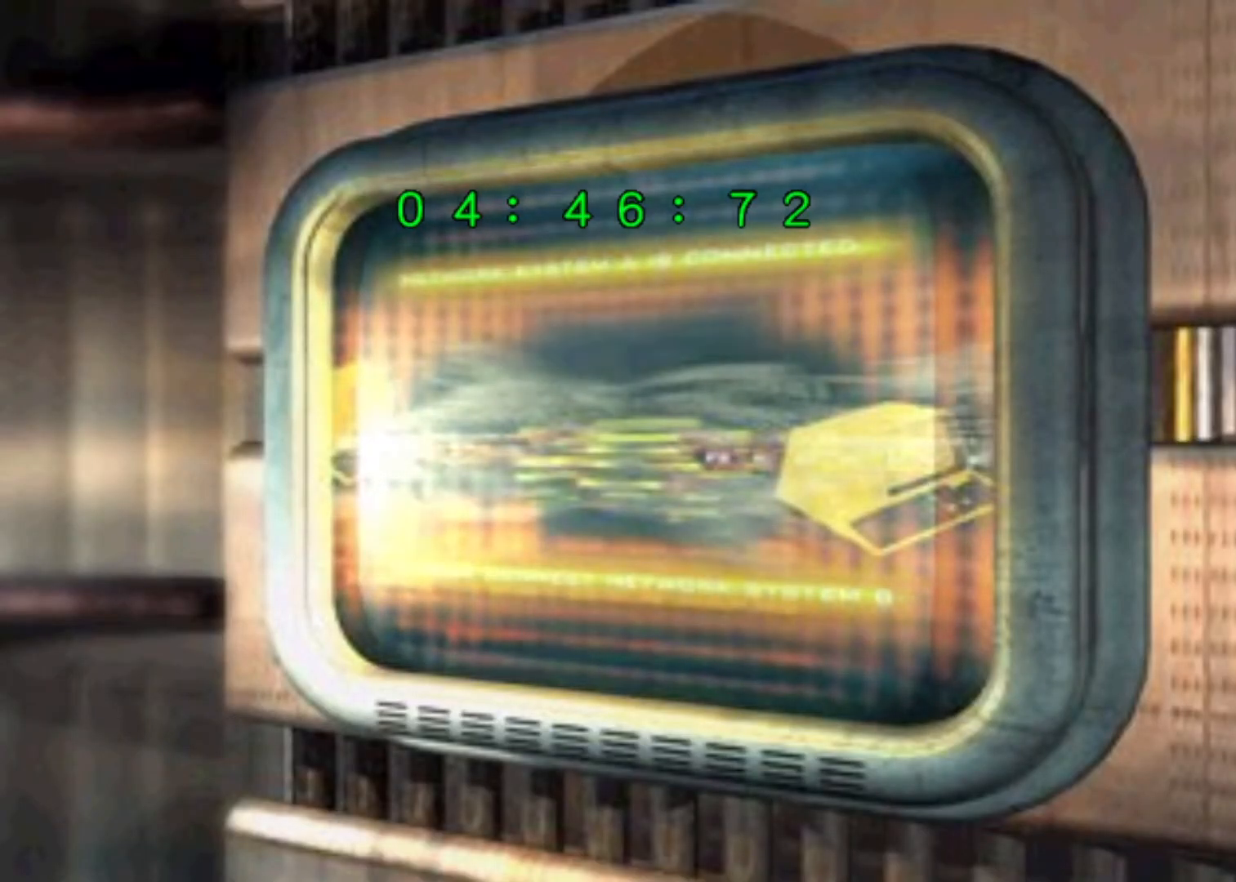
{"keys": [], "events": [[100, "quick", "up"], [167, "quick", "down"], [233, "quick", "up"], [300, "quick", "down"], [333, "quick", "up"], [433, "quick", "down"], [467, "quick", "up"]]}
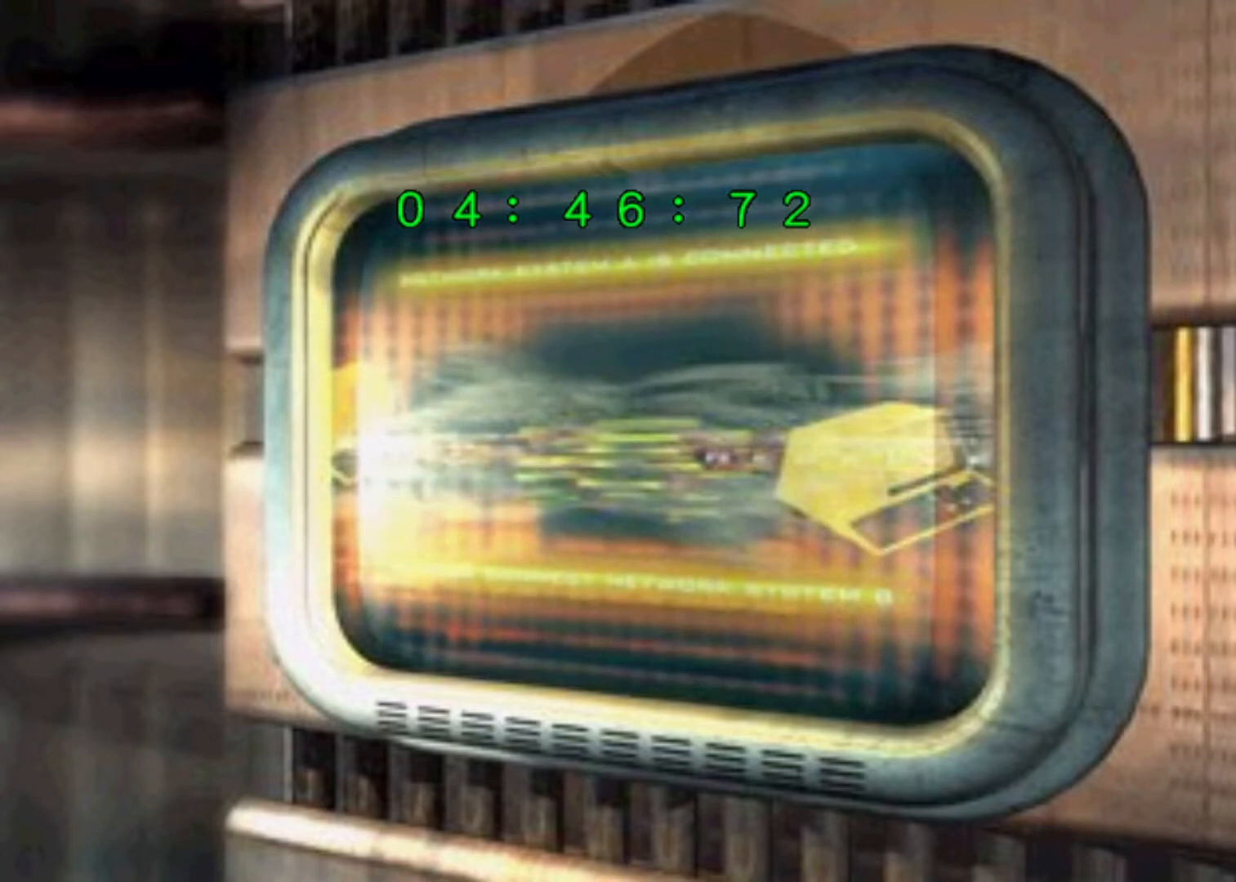
{"keys": ["quick"], "events": [[67, "quick", "down"], [133, "quick", "up"], [200, "quick", "down"], [267, "quick", "up"], [367, "quick", "down"], [400, "quick", "up"], [500, "quick", "down"]]}
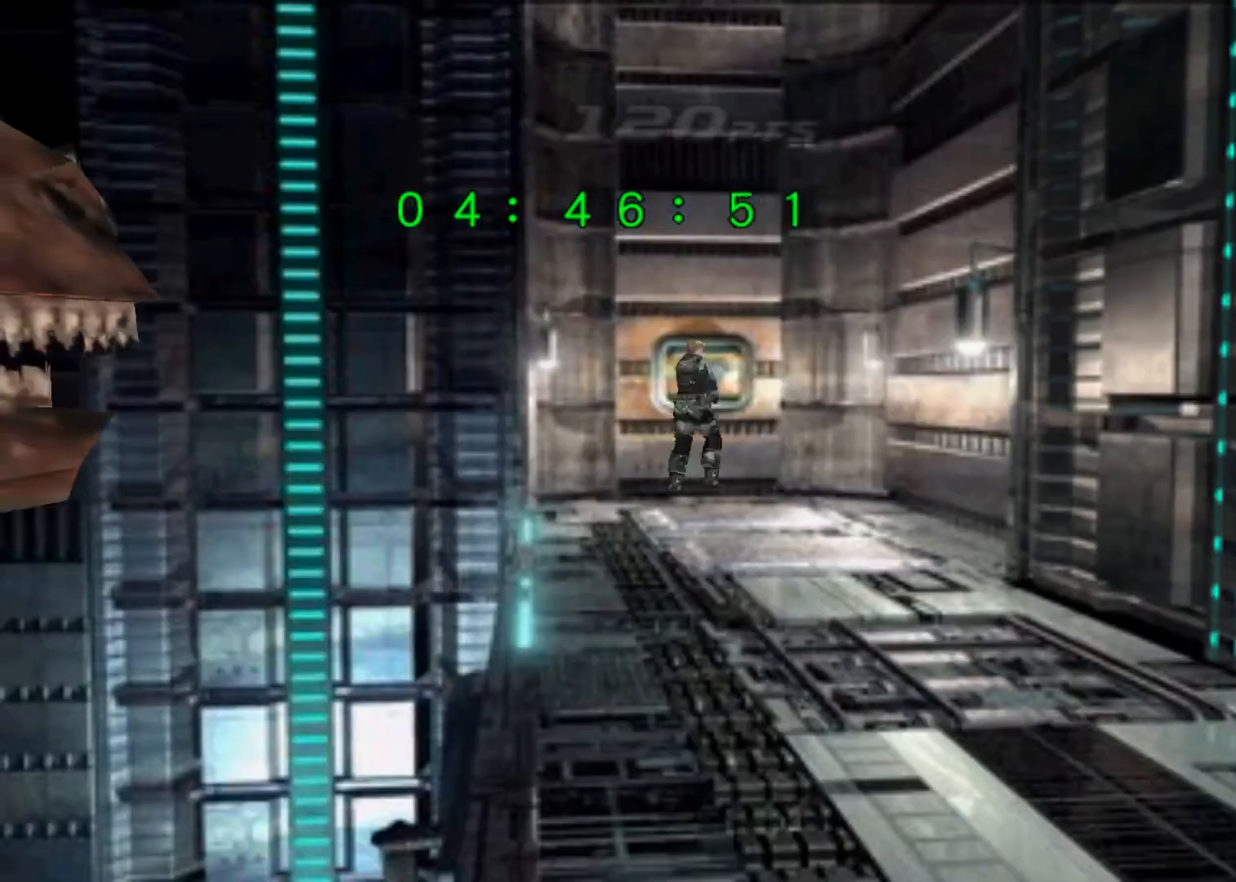
{"keys": ["left", "up"], "events": [[33, "quick", "up"], [233, "up", "down"], [467, "left", "down"]]}
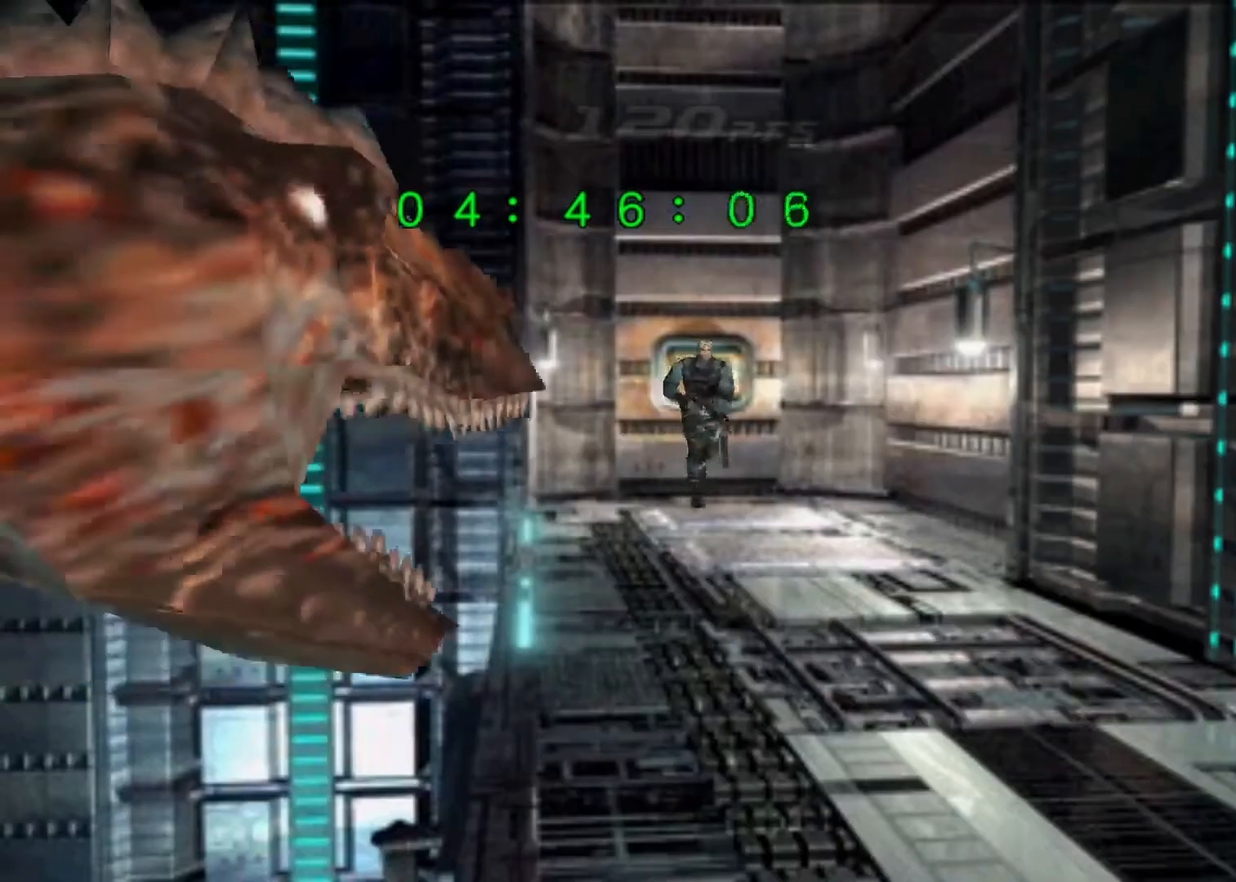
{"keys": ["up"], "events": [[67, "left", "up"], [300, "right", "down"], [400, "right", "up"]]}